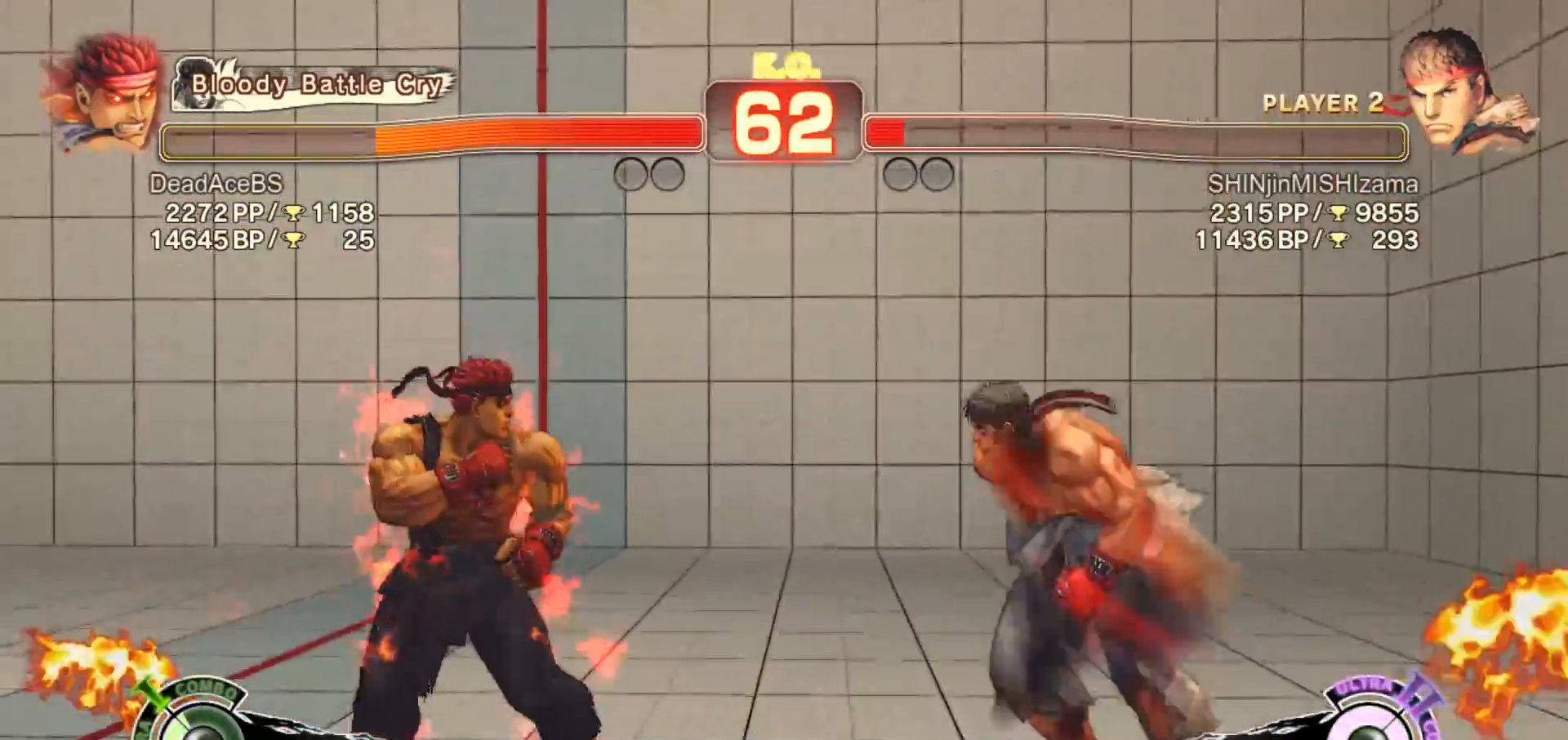
Gameplay with a controller (arcade stick); each line is a JSON object with the inputs held at the frame after it (dt_ms = milliseconds from this image to that frame). "events" lists button and stick changes between this image and that frame as [ms after this image, input, new state], when the widget could be followed in between. Not read: HP L3 MK MP R3.
{"dt_ms": 500, "buttons": [], "left_stick": "left", "events": [[283, "left_stick", "right"], [350, "left_stick", "left"]]}
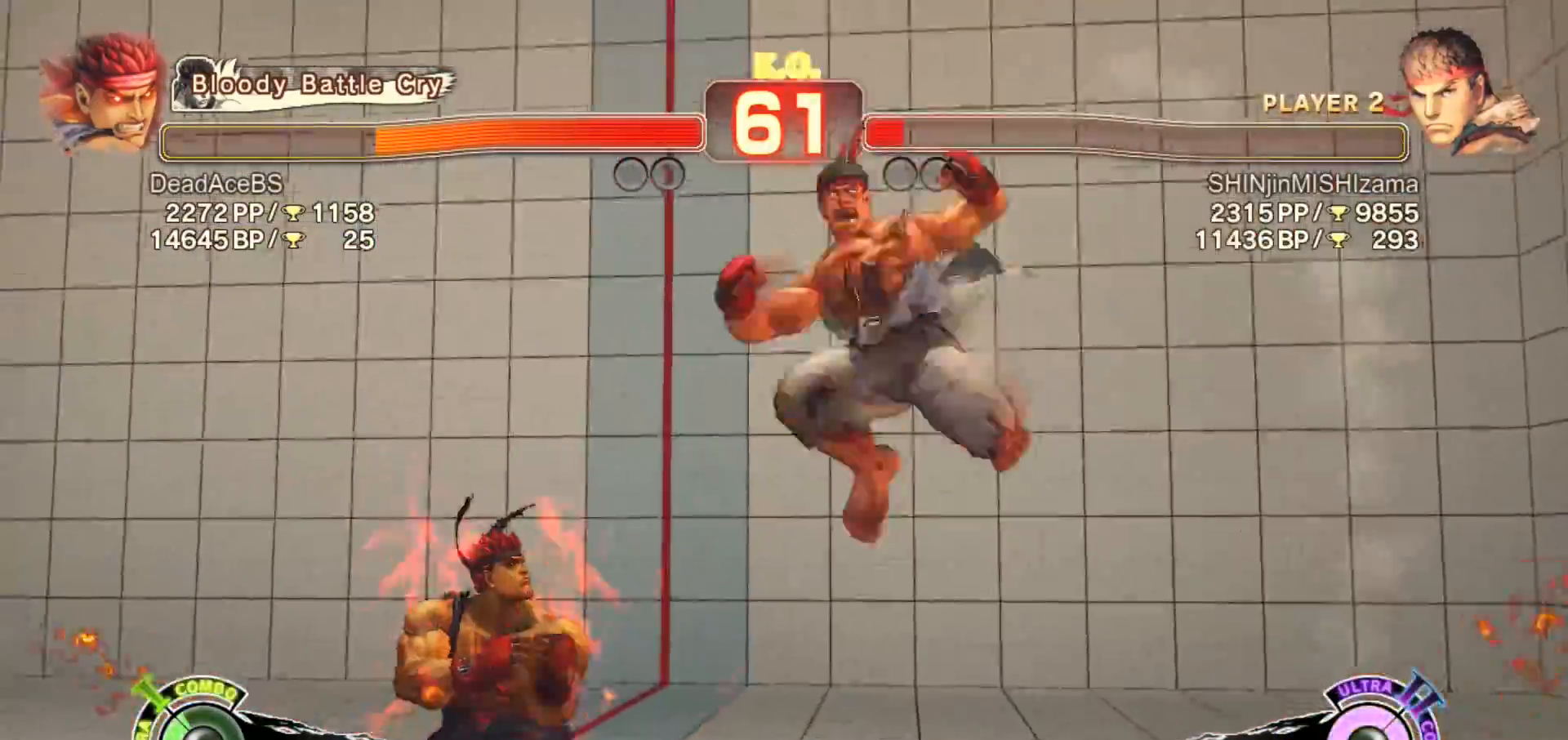
{"dt_ms": 500, "buttons": [], "left_stick": "down-left", "events": [[183, "left_stick", "down-left"]]}
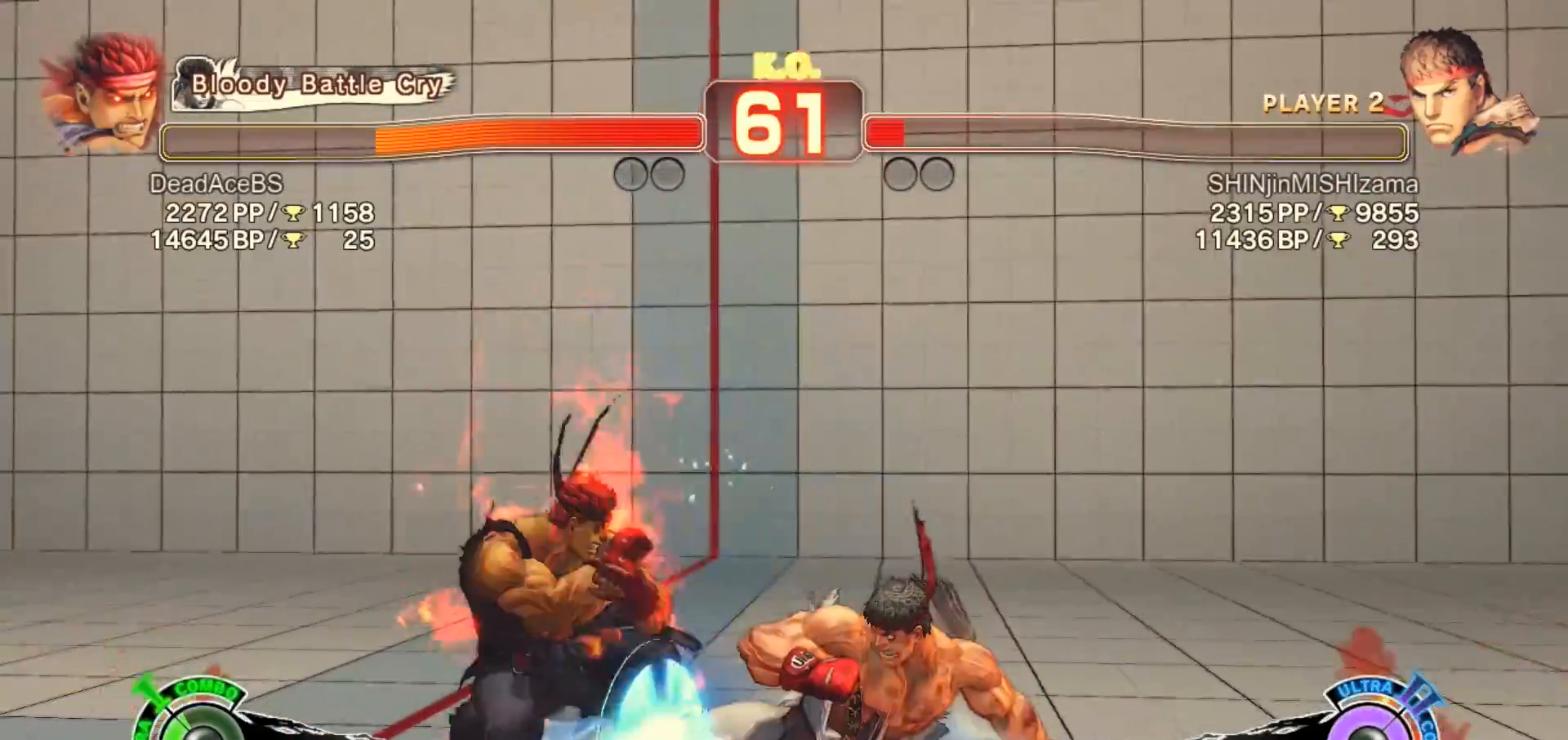
{"dt_ms": 500, "buttons": [], "left_stick": "down-left", "events": []}
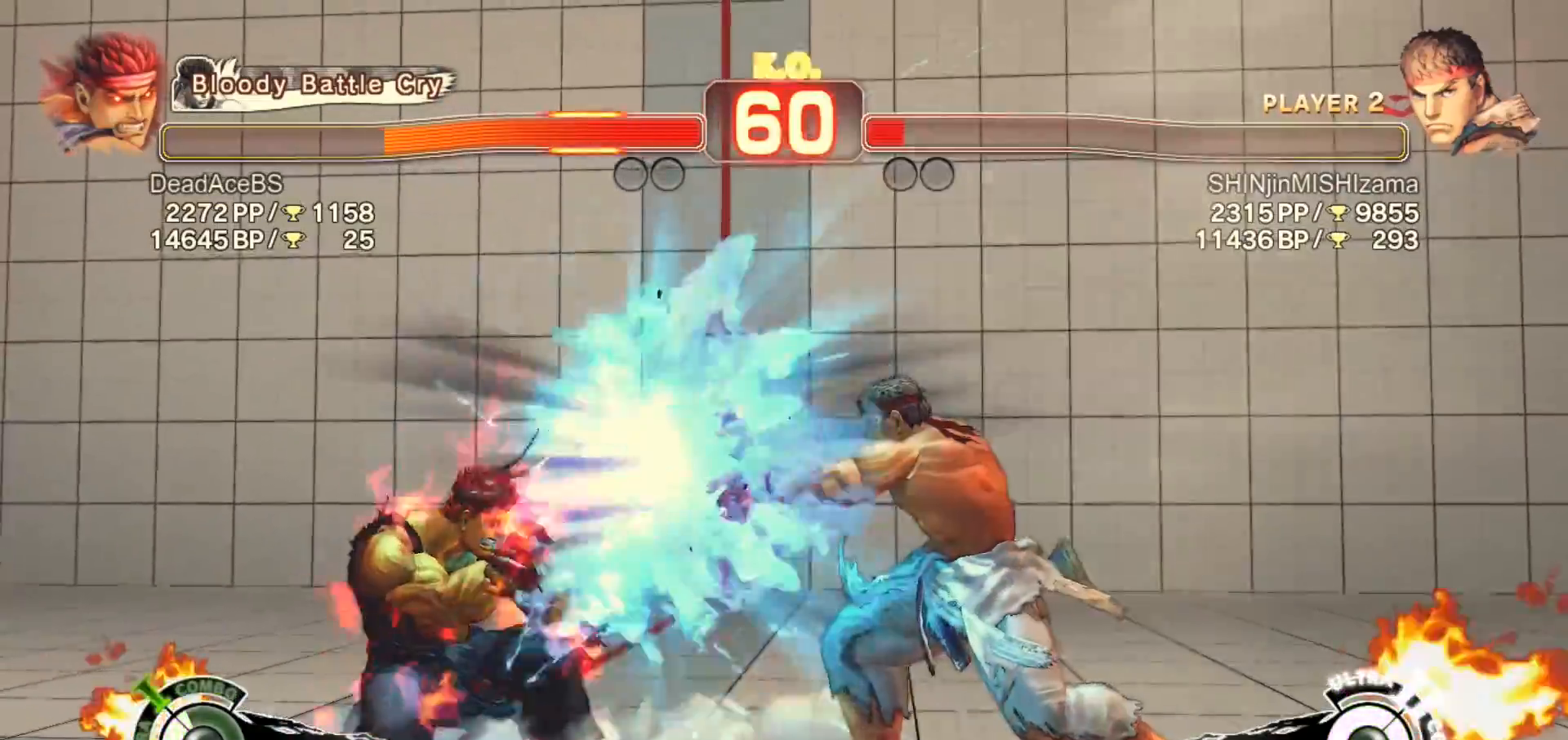
{"dt_ms": 500, "buttons": [], "left_stick": "left", "events": [[283, "left_stick", "right"], [383, "left_stick", "left"]]}
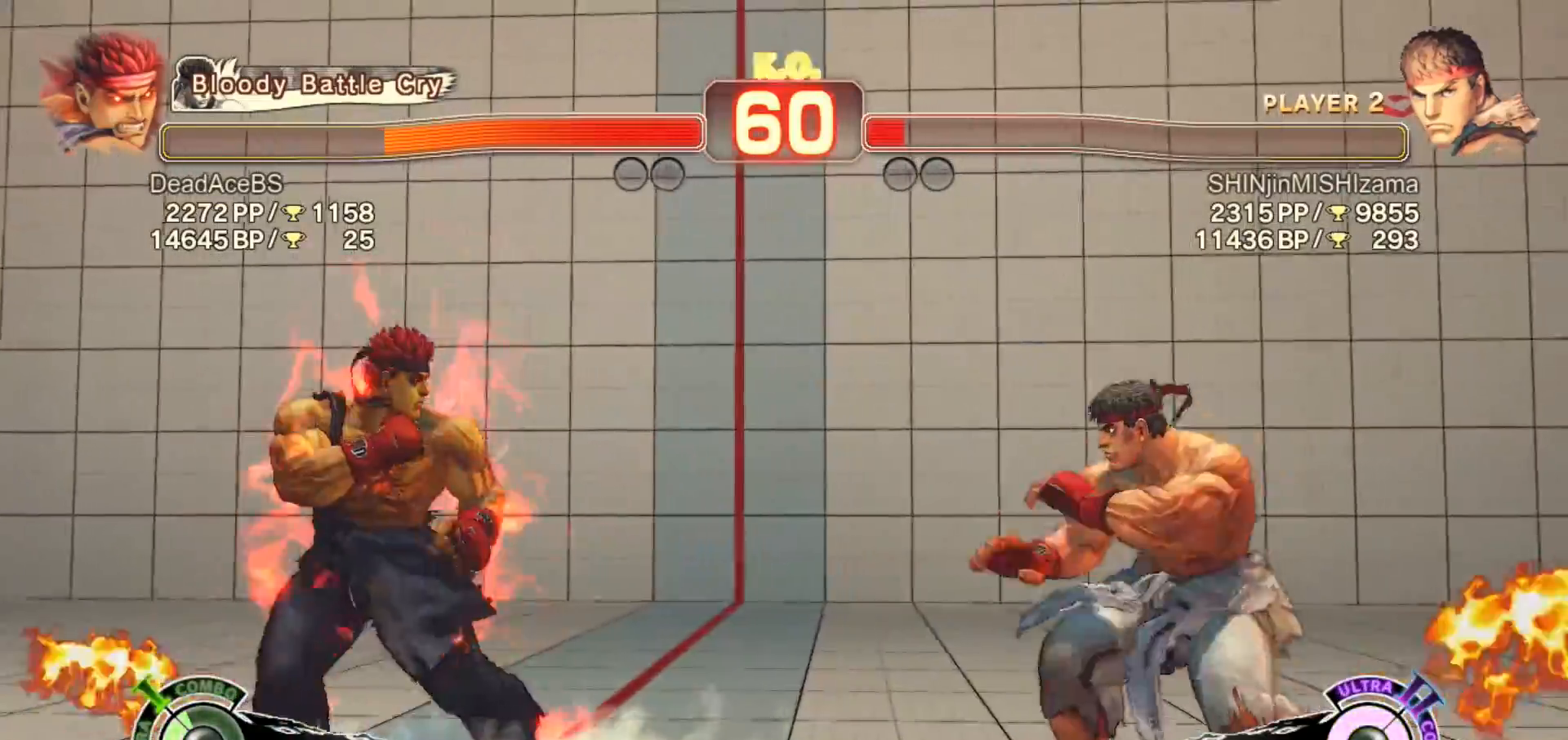
{"dt_ms": 500, "buttons": [], "left_stick": "right", "events": [[200, "left_stick", "right"]]}
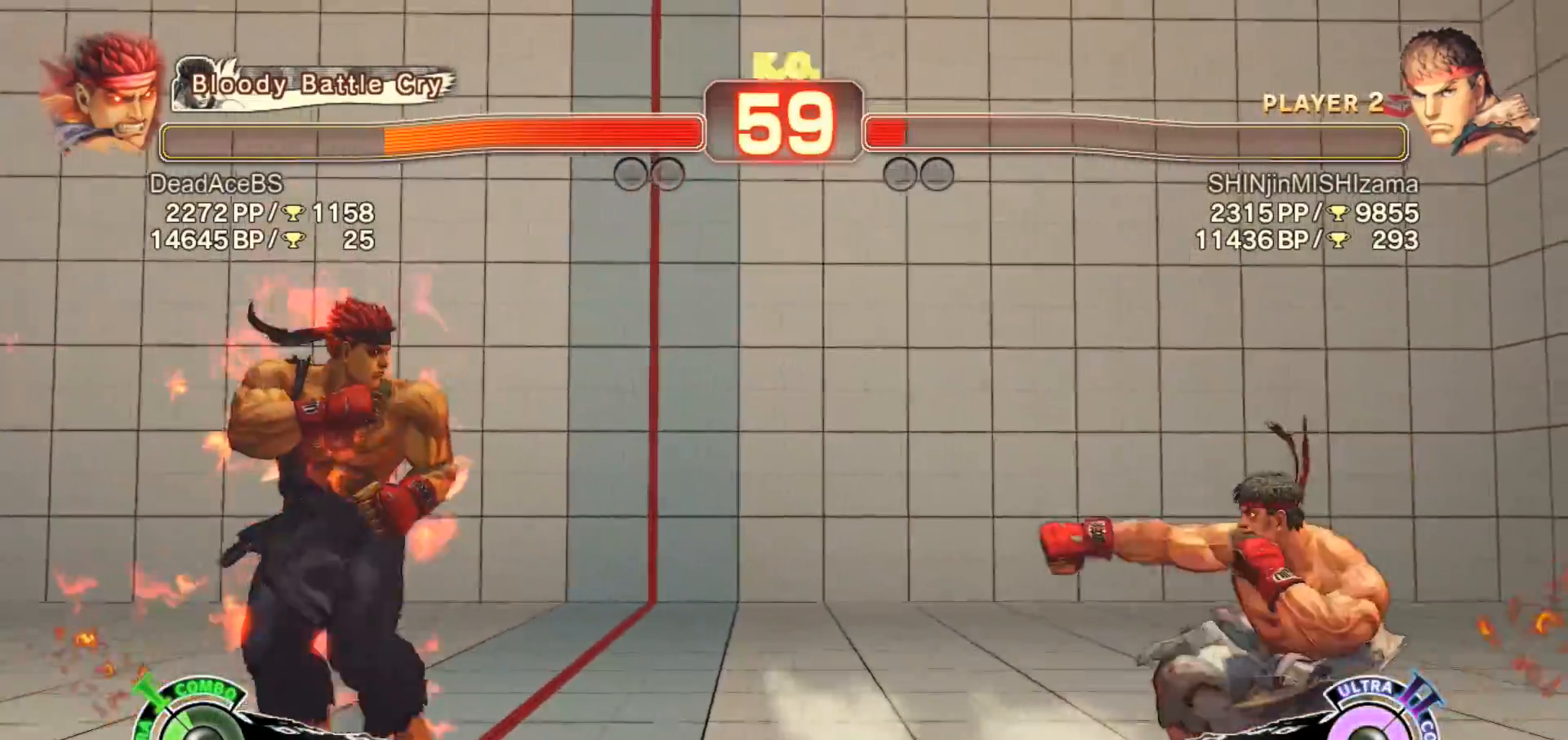
{"dt_ms": 500, "buttons": ["R2"], "left_stick": "left", "events": [[33, "left_stick", "up-right"], [267, "left_stick", "center"], [500, "R2", "down"], [500, "left_stick", "left"]]}
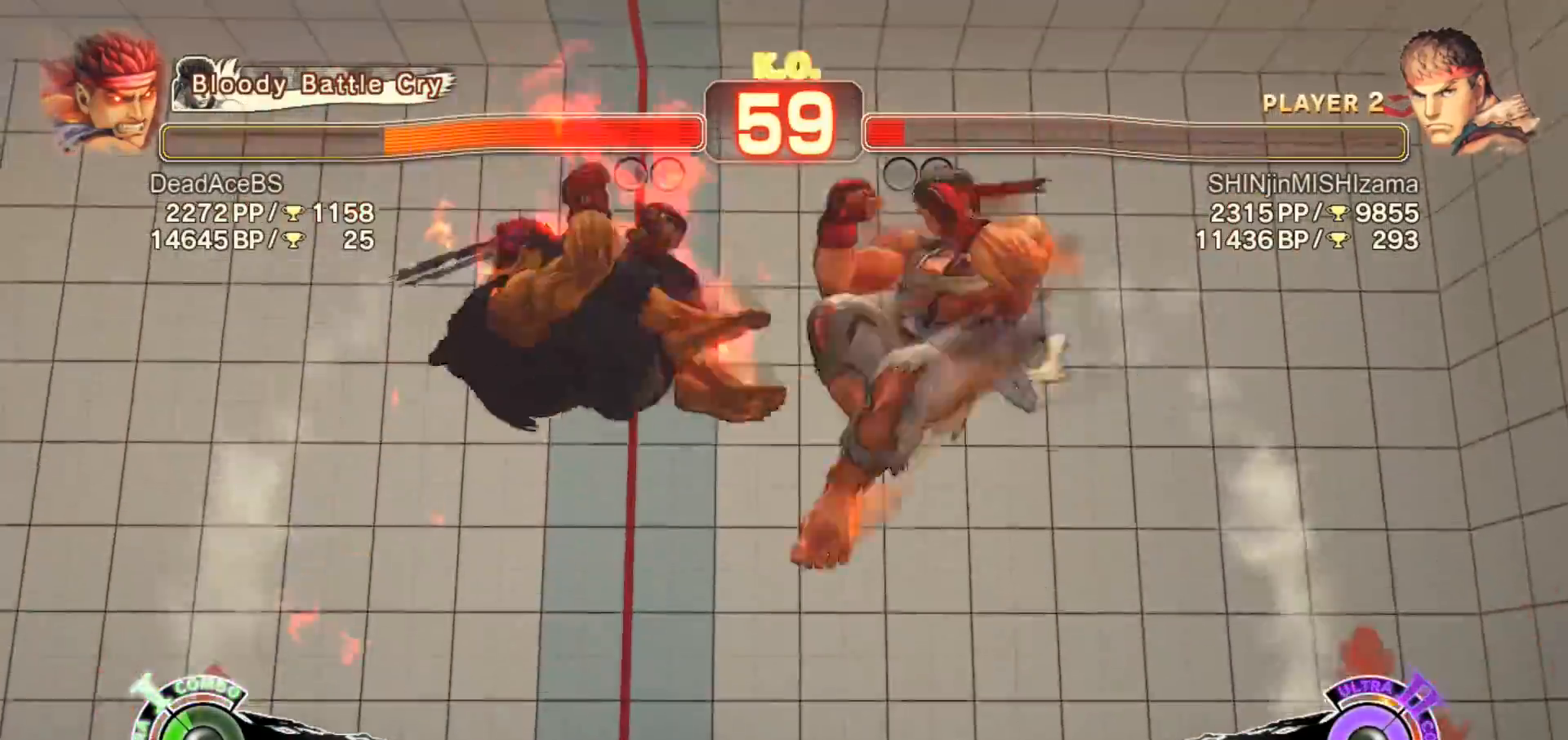
{"dt_ms": 500, "buttons": [], "left_stick": "left", "events": [[200, "R2", "up"]]}
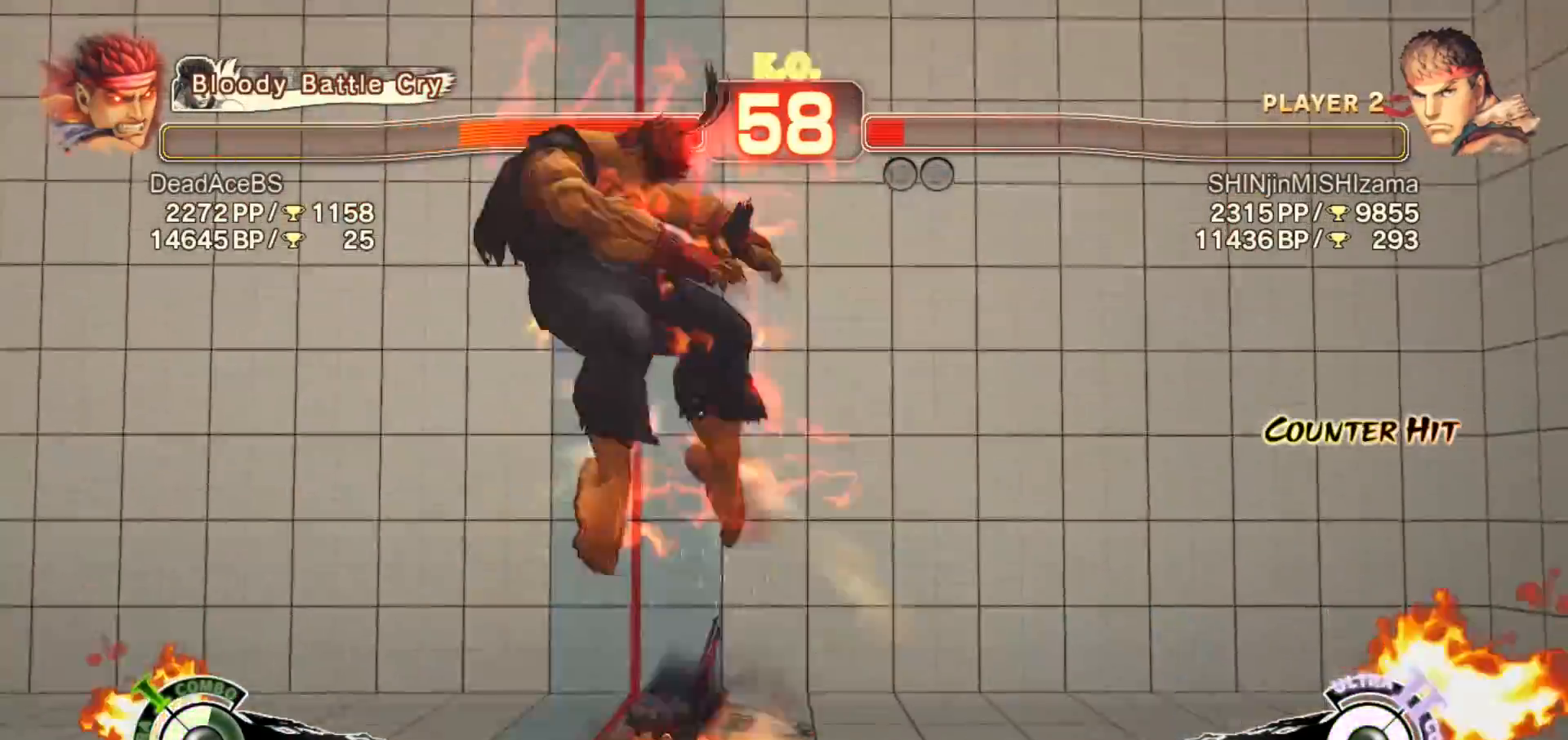
{"dt_ms": 500, "buttons": [], "left_stick": "down-left", "events": [[283, "left_stick", "down-left"]]}
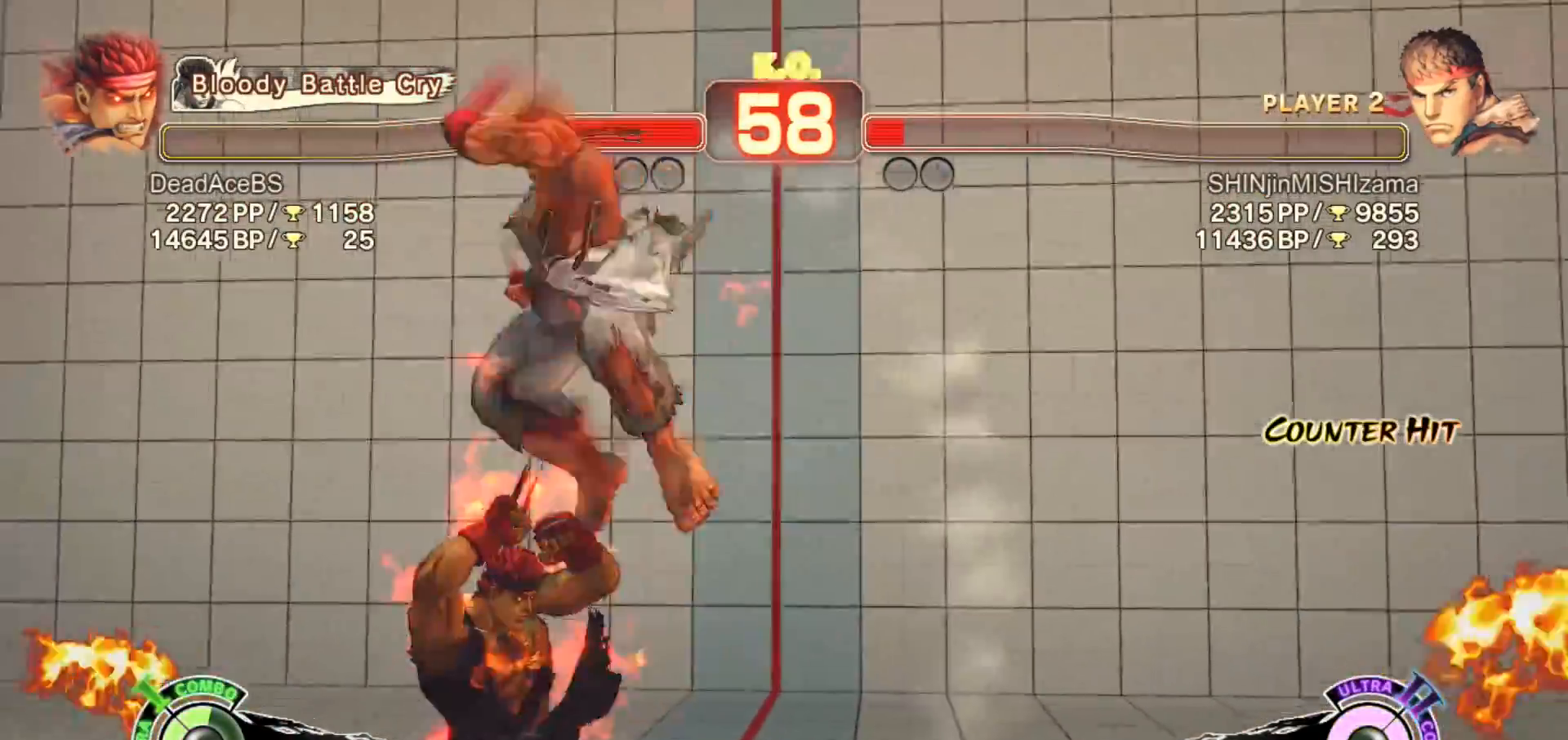
{"dt_ms": 500, "buttons": ["CROSS", "SQUARE"], "left_stick": "down-right", "events": [[83, "left_stick", "right"], [283, "CROSS", "down"], [283, "SQUARE", "down"], [383, "left_stick", "down-right"]]}
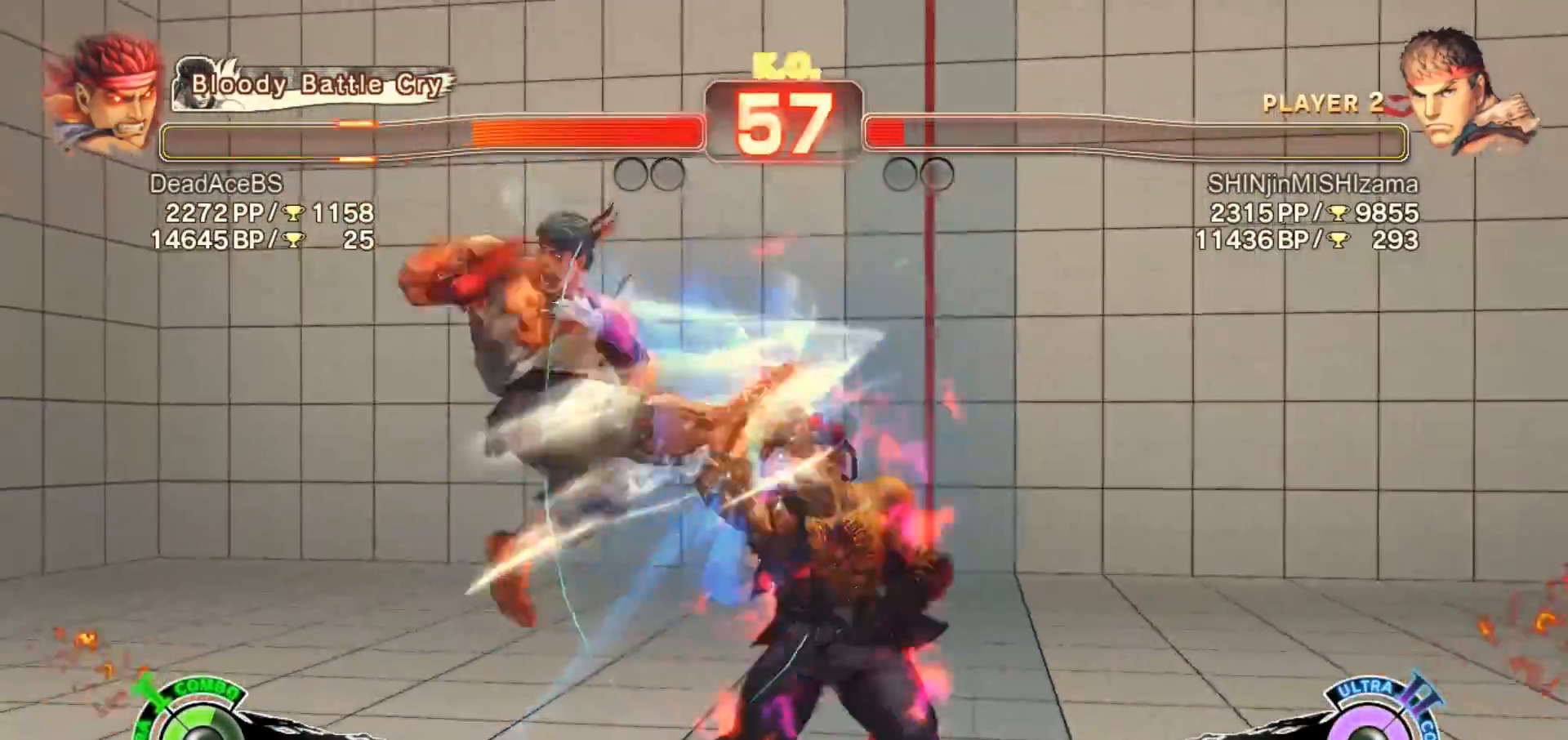
{"dt_ms": 500, "buttons": ["R1"], "left_stick": "center", "events": [[17, "CROSS", "up"], [50, "SQUARE", "up"], [250, "CIRCLE", "down"], [317, "left_stick", "down-left"], [417, "CIRCLE", "up"], [417, "R1", "down"], [417, "left_stick", "center"]]}
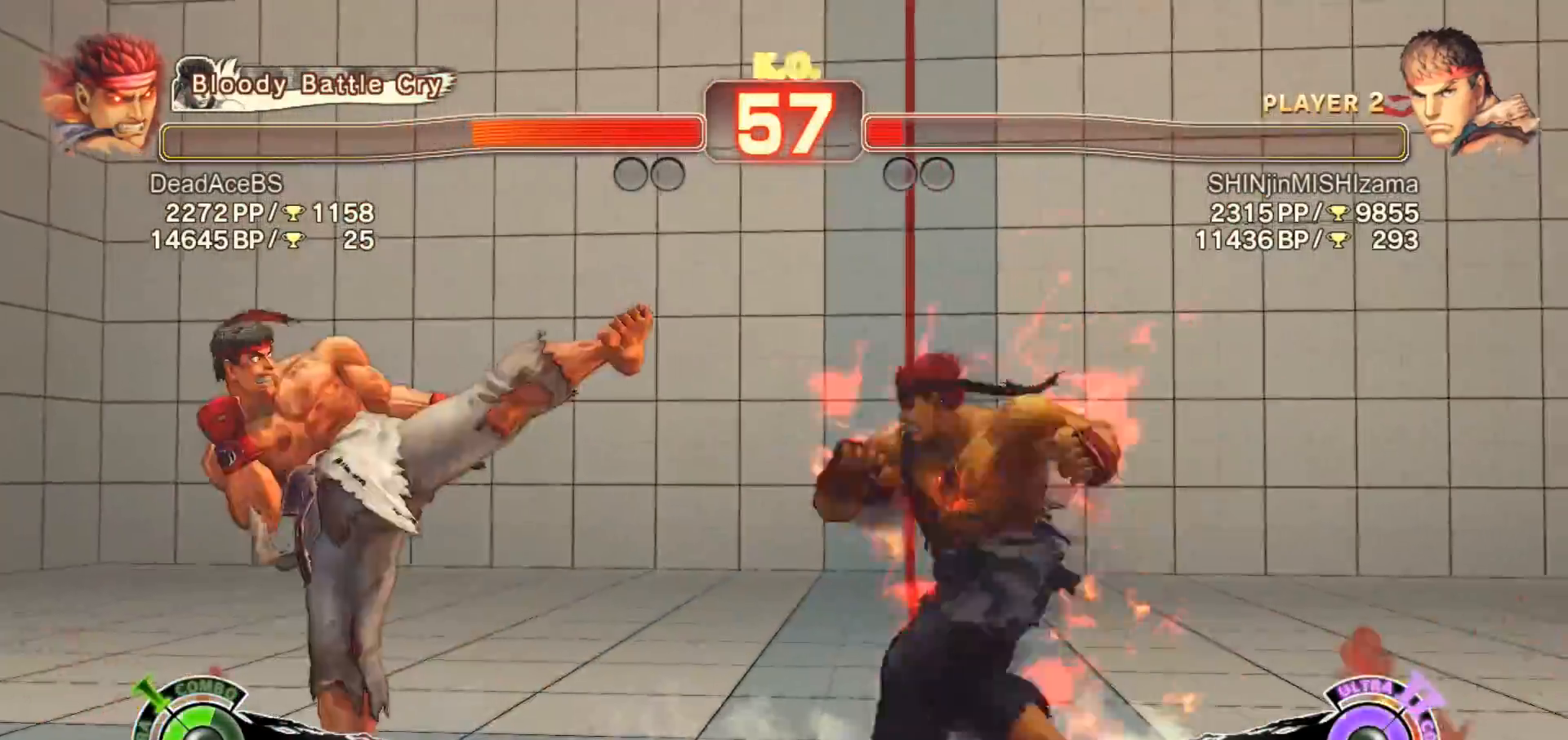
{"dt_ms": 500, "buttons": [], "left_stick": "right", "events": [[117, "R1", "up"], [117, "left_stick", "right"]]}
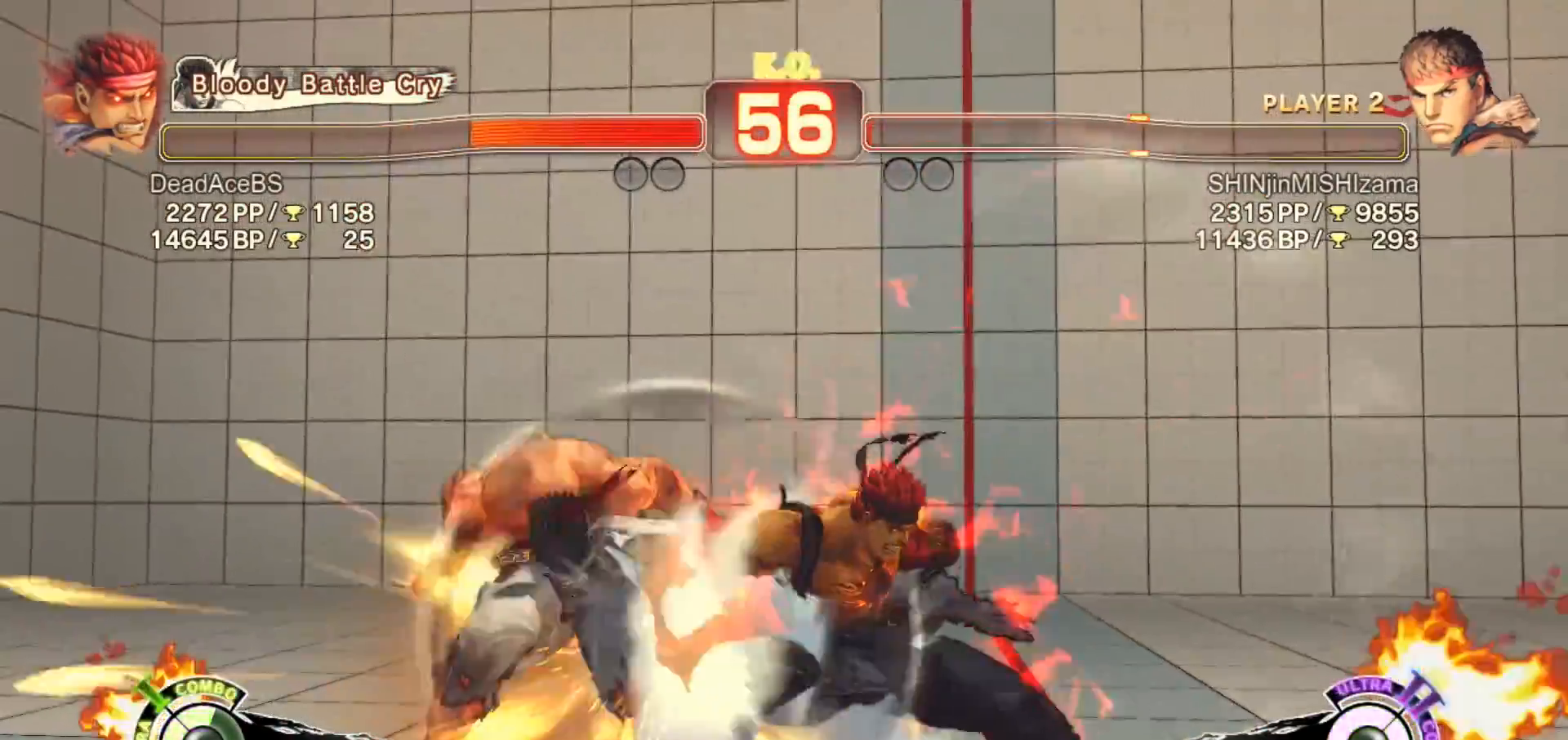
{"dt_ms": 1000, "buttons": [], "left_stick": "right", "events": [[100, "left_stick", "down-right"], [333, "CIRCLE", "down"], [333, "left_stick", "down-left"], [367, "CIRCLE", "up"], [433, "left_stick", "center"], [633, "left_stick", "down-right"], [867, "left_stick", "right"]]}
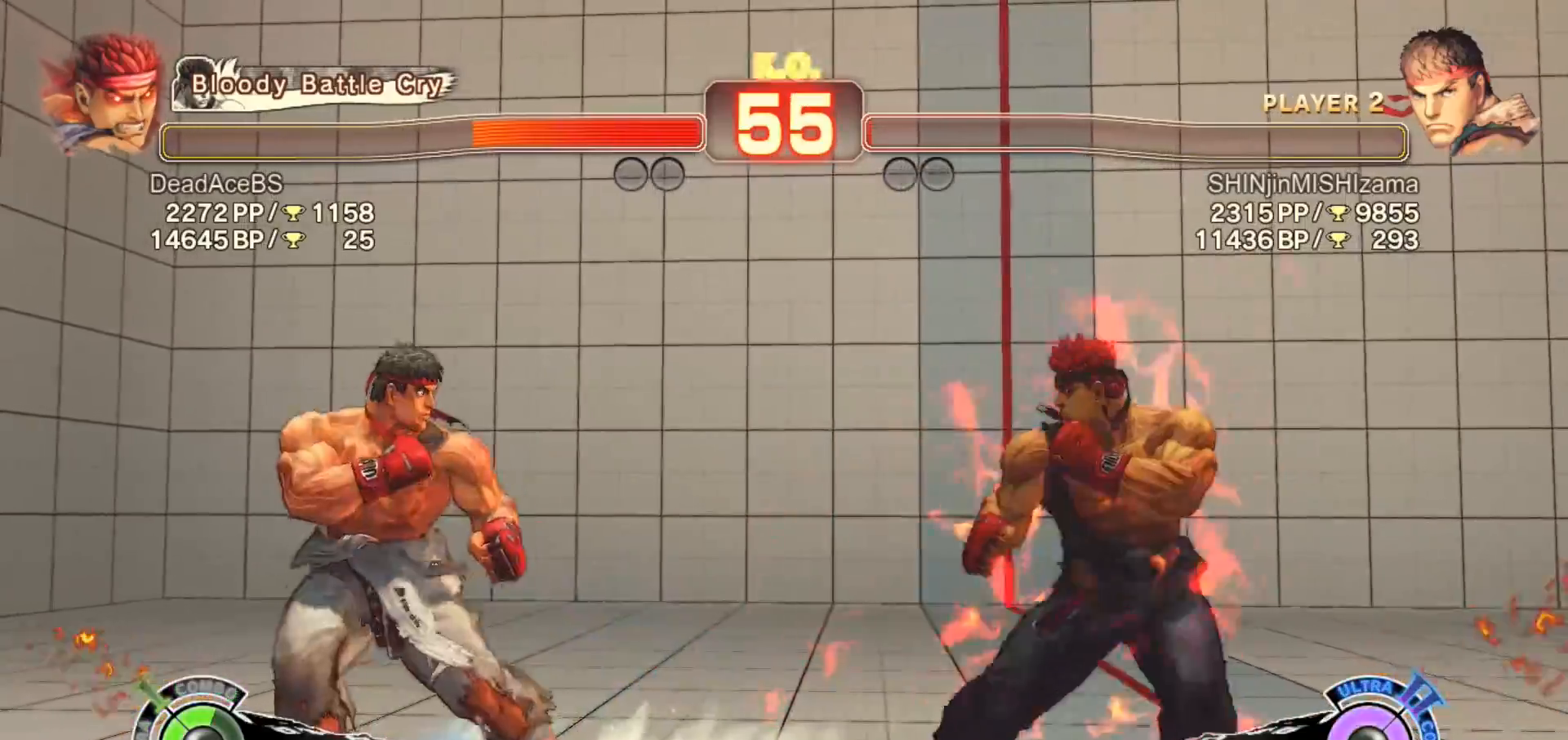
{"dt_ms": 500, "buttons": [], "left_stick": "down-right", "events": [[67, "left_stick", "left"], [417, "left_stick", "down-right"]]}
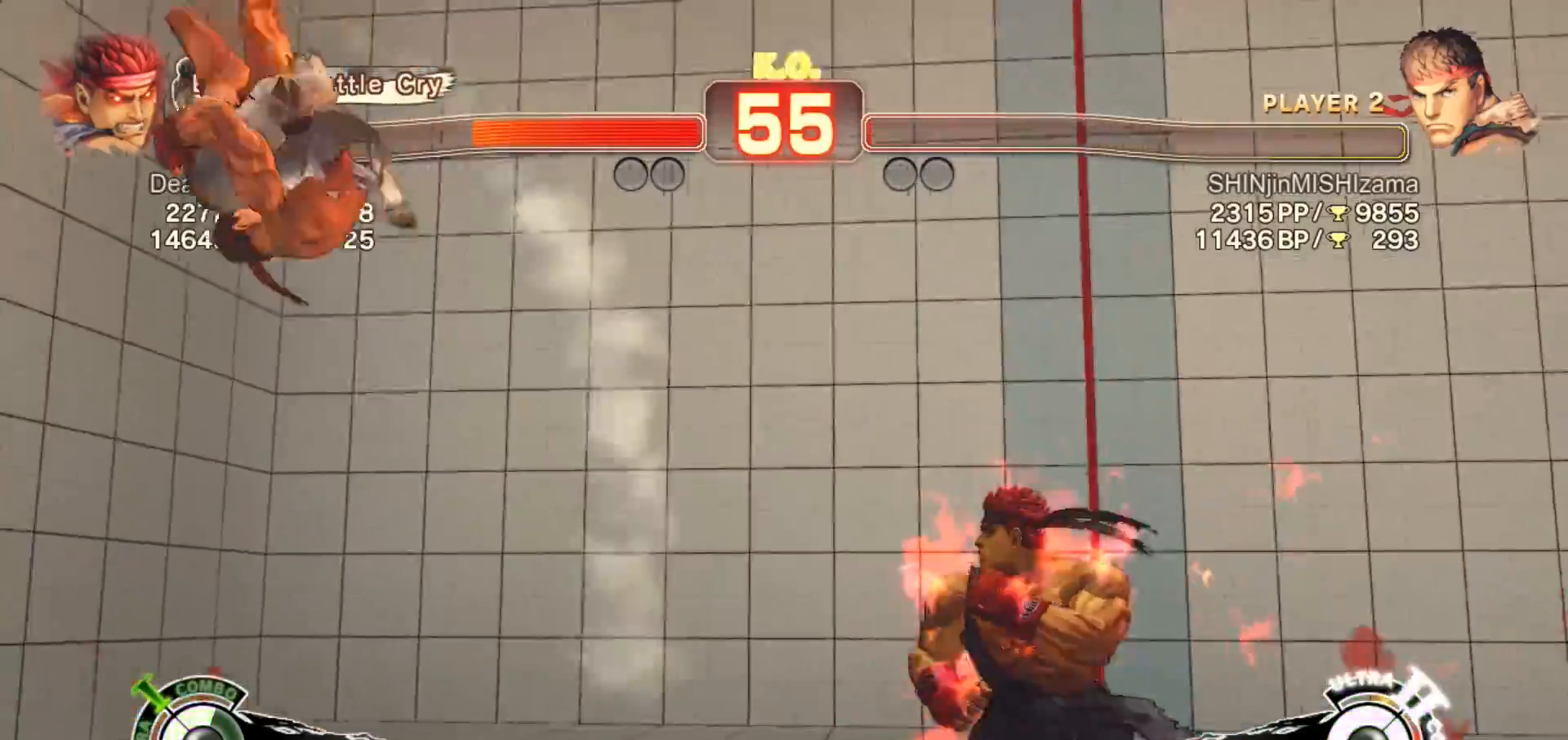
{"dt_ms": 500, "buttons": [], "left_stick": "center", "events": [[283, "left_stick", "down-left"], [350, "SQUARE", "down"], [383, "left_stick", "center"], [450, "SQUARE", "up"]]}
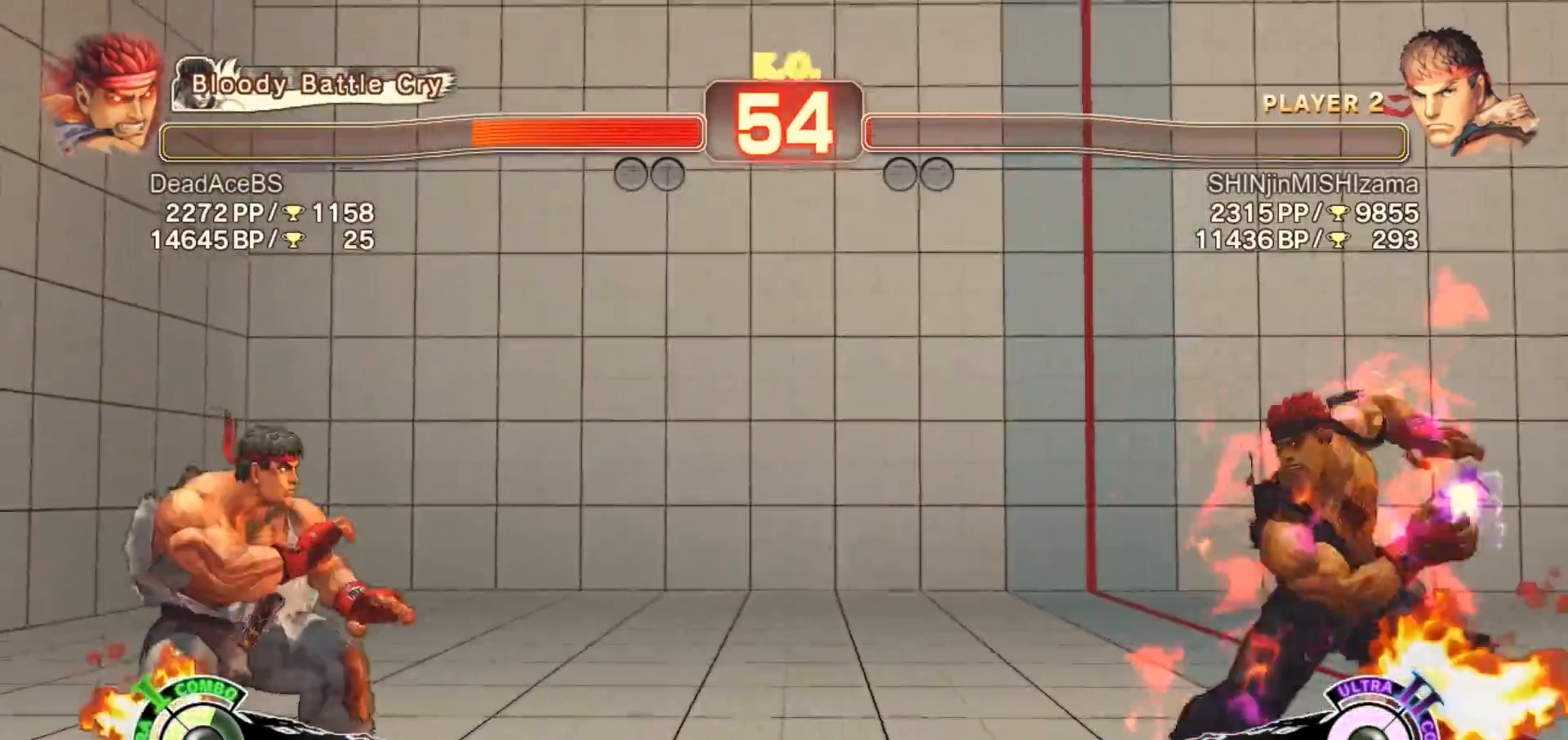
{"dt_ms": 500, "buttons": [], "left_stick": "right", "events": [[350, "left_stick", "right"]]}
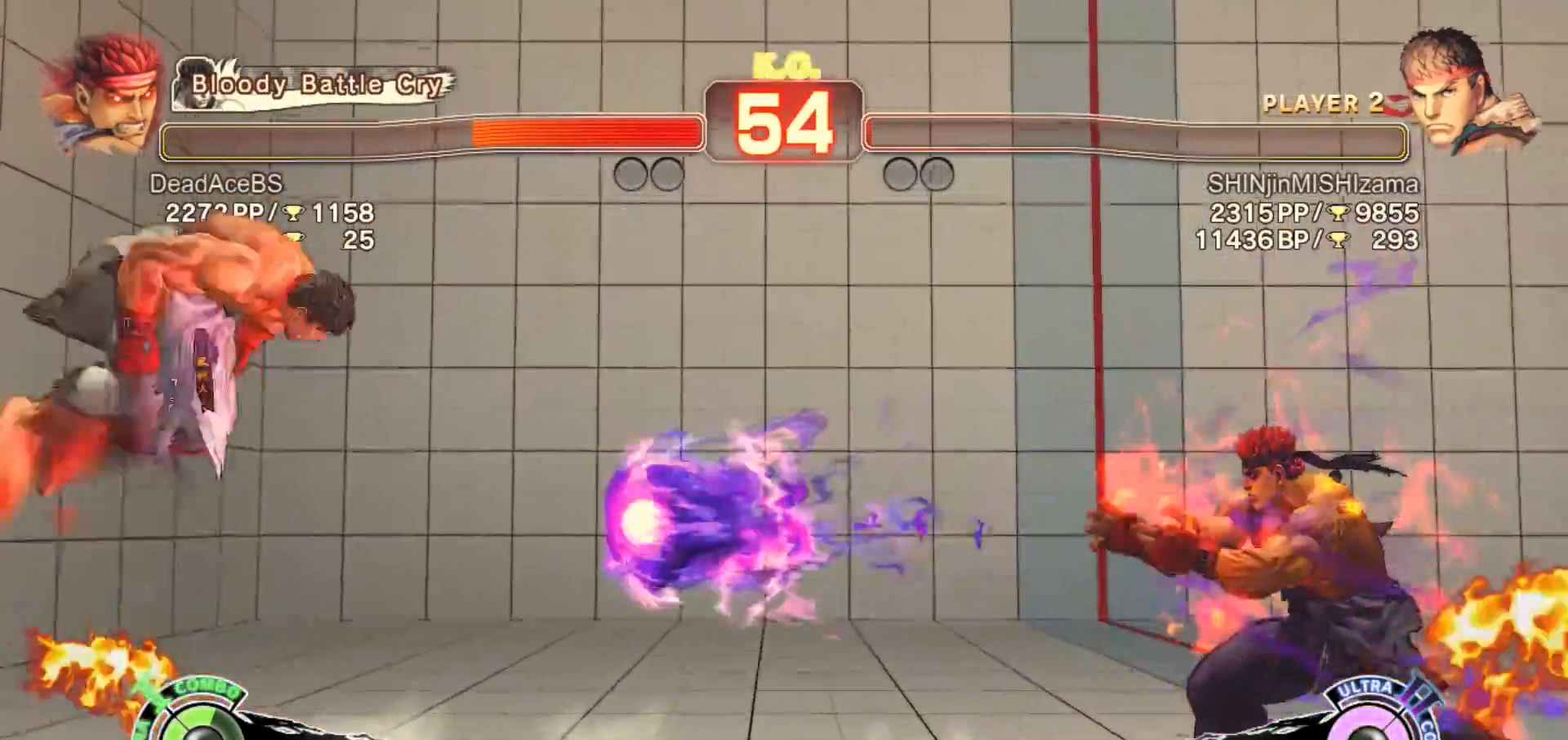
{"dt_ms": 500, "buttons": [], "left_stick": "right", "events": [[83, "left_stick", "center"], [150, "left_stick", "left"], [383, "left_stick", "right"]]}
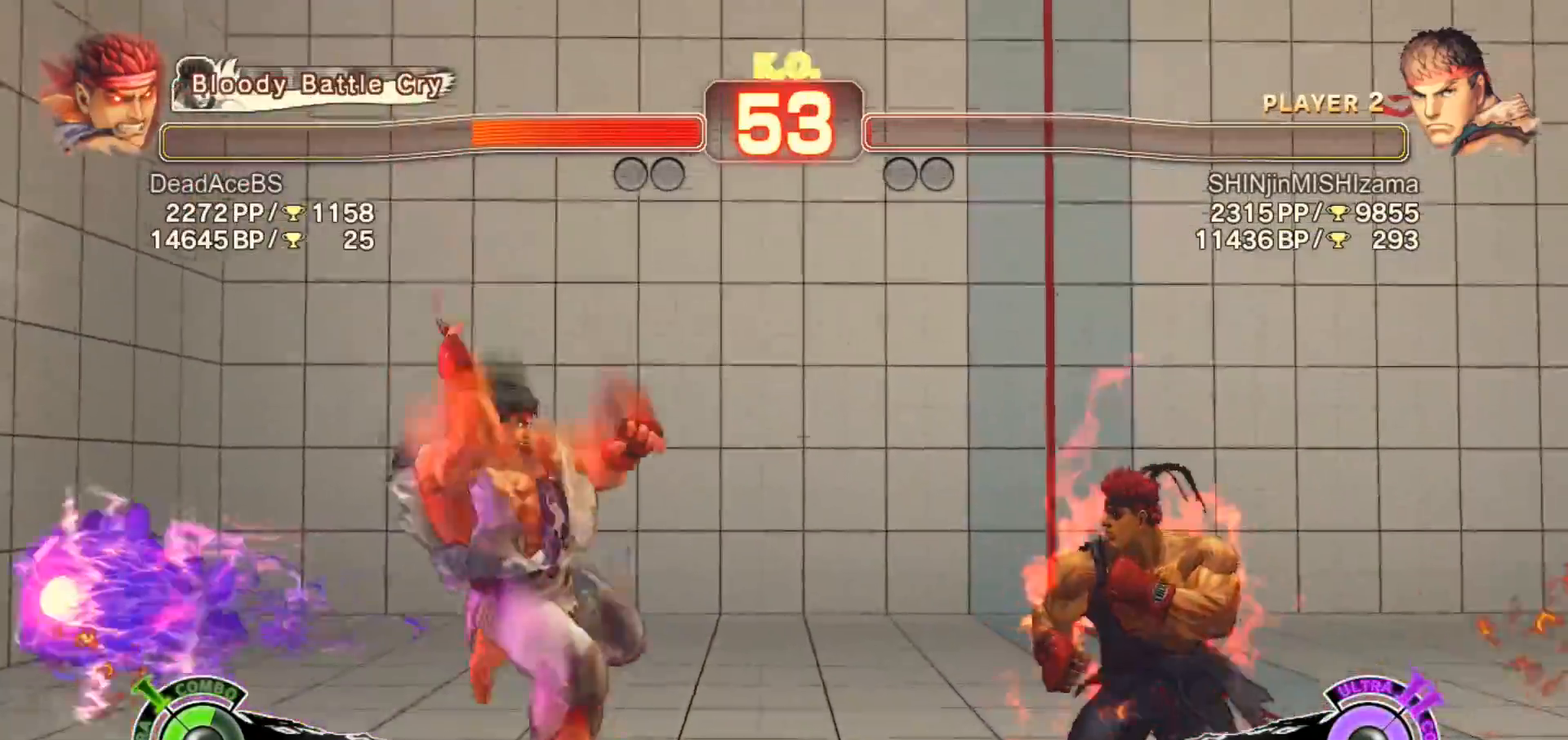
{"dt_ms": 500, "buttons": [], "left_stick": "center", "events": [[300, "left_stick", "left"], [367, "left_stick", "center"], [433, "left_stick", "down-right"], [500, "left_stick", "center"]]}
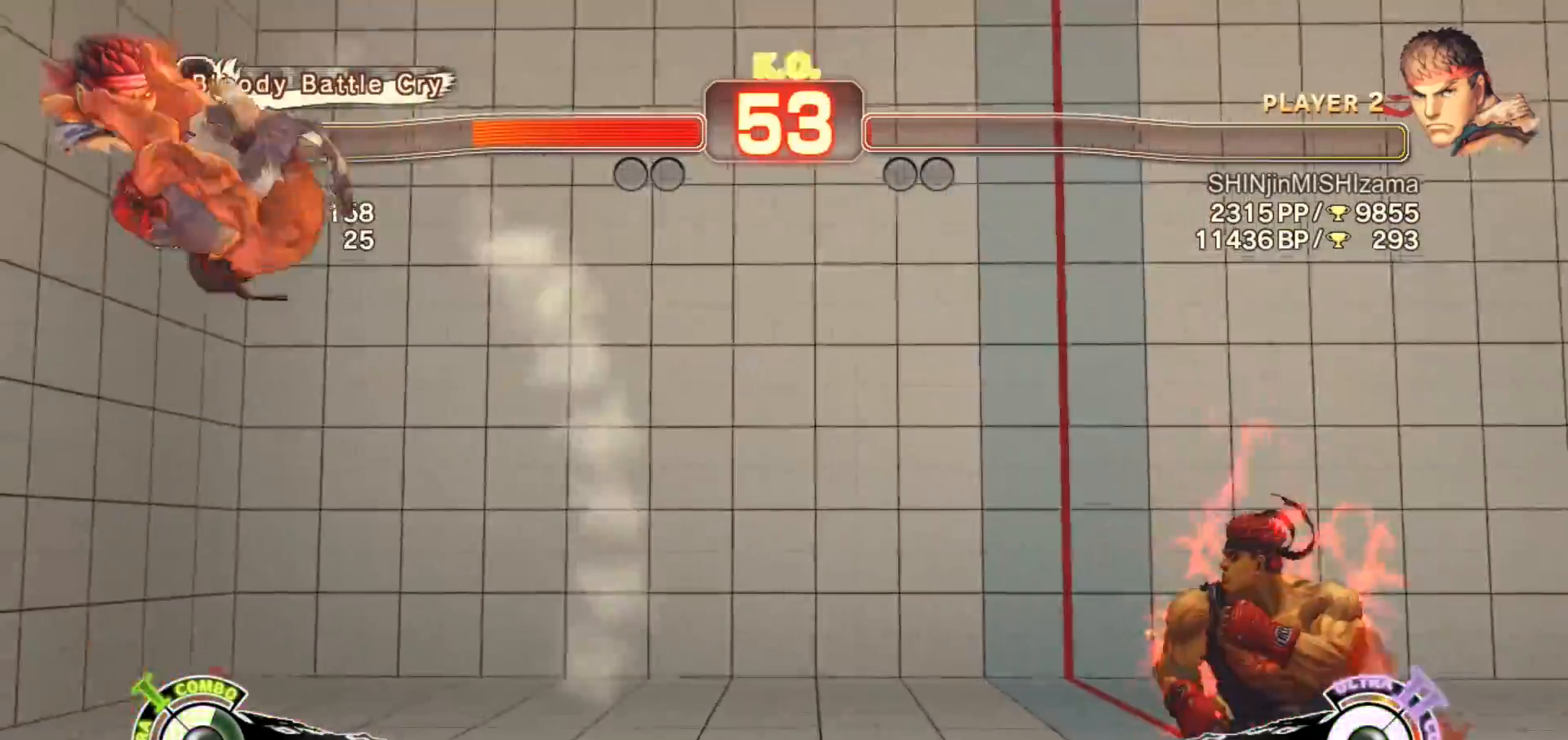
{"dt_ms": 500, "buttons": [], "left_stick": "center", "events": [[33, "left_stick", "left"], [500, "left_stick", "center"]]}
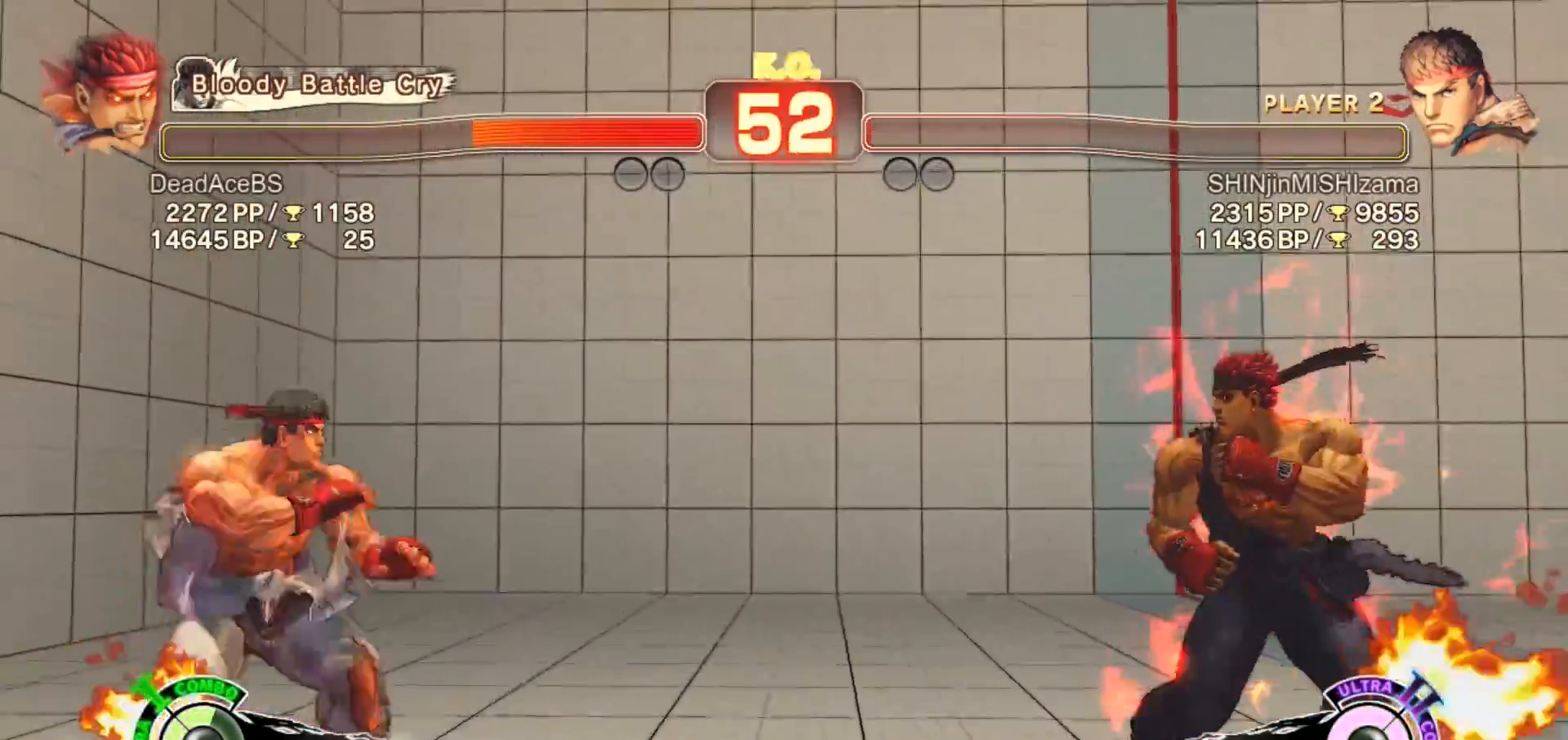
{"dt_ms": 500, "buttons": [], "left_stick": "left", "events": [[33, "left_stick", "right"], [367, "left_stick", "left"]]}
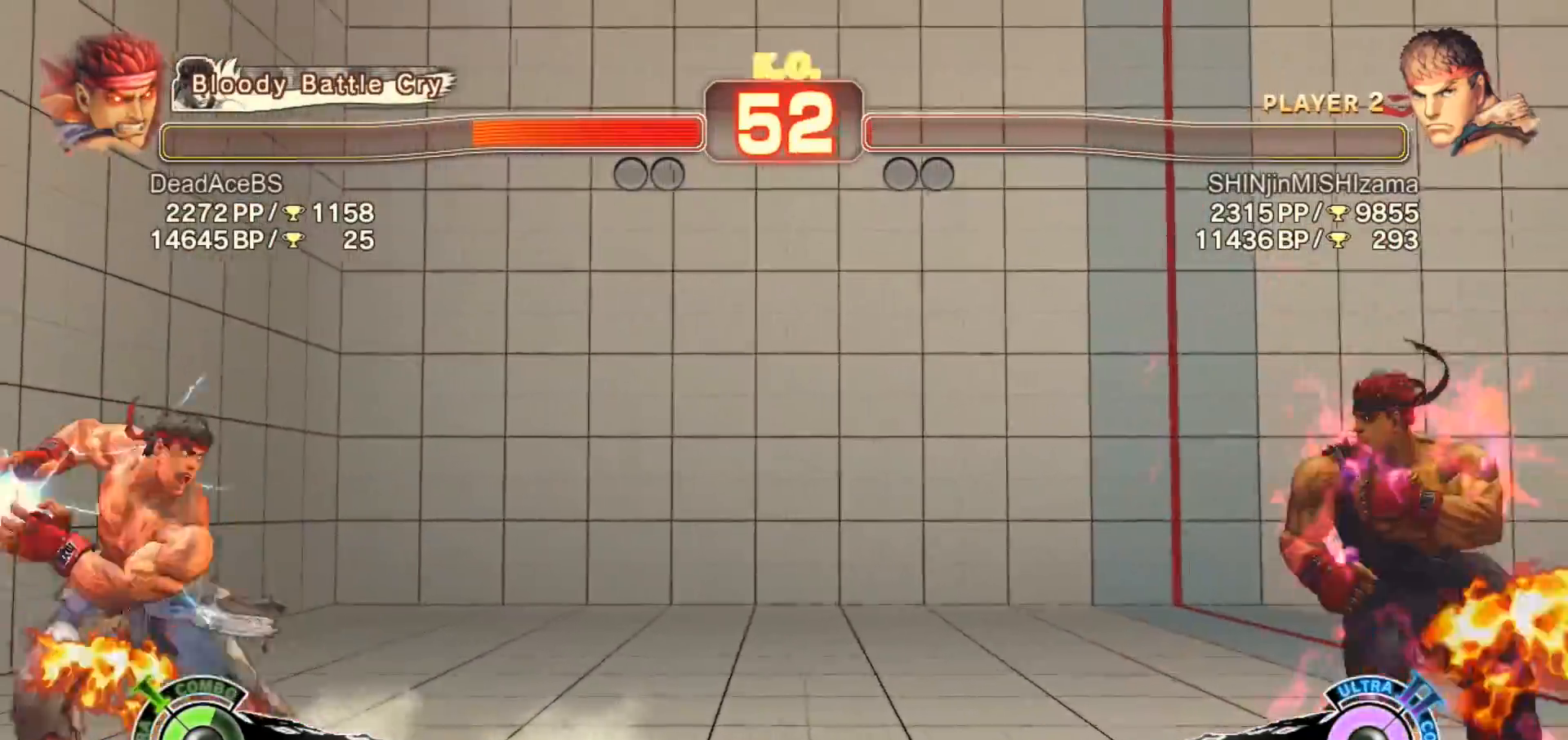
{"dt_ms": 500, "buttons": [], "left_stick": "down-right", "events": [[317, "left_stick", "down-right"]]}
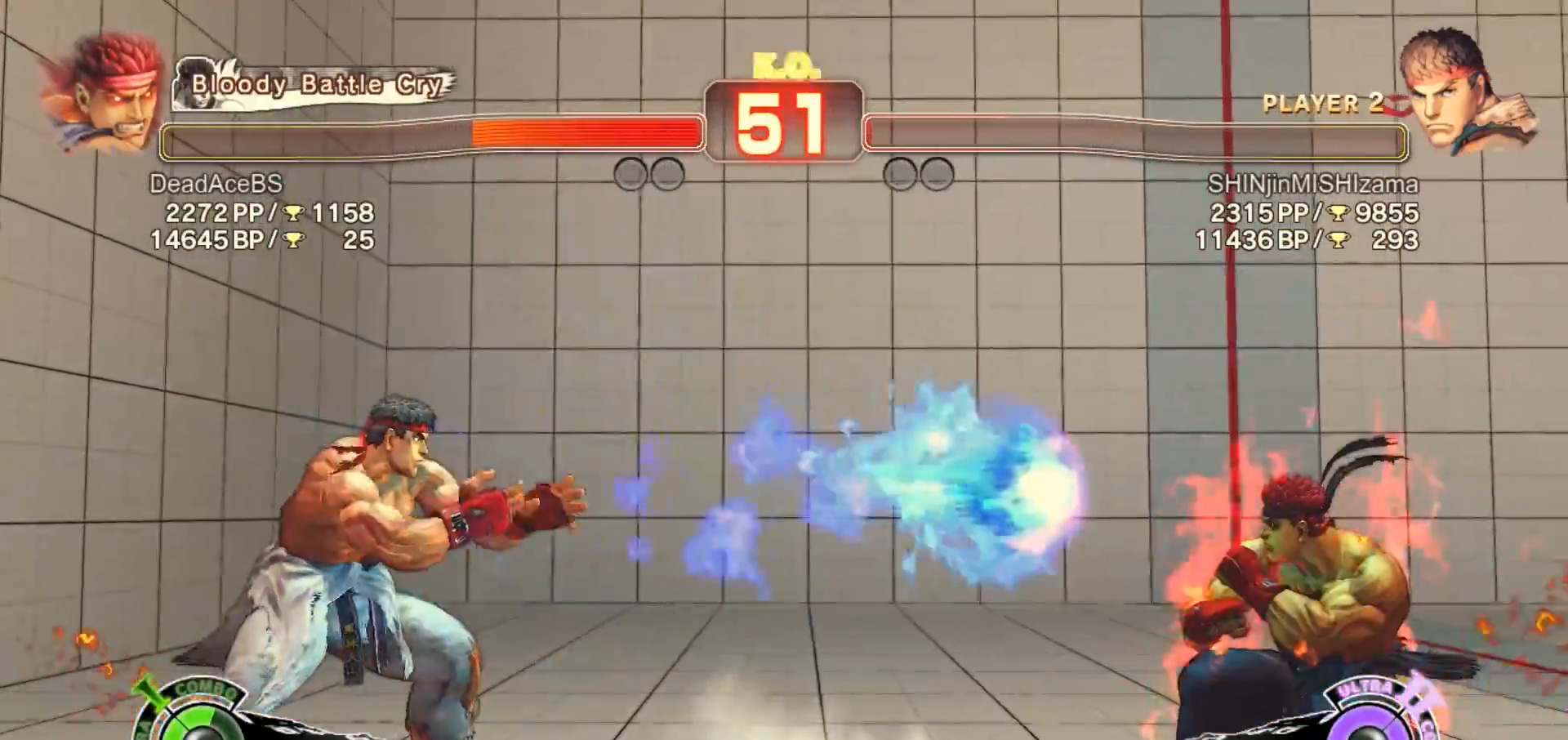
{"dt_ms": 500, "buttons": [], "left_stick": "center", "events": [[450, "left_stick", "center"]]}
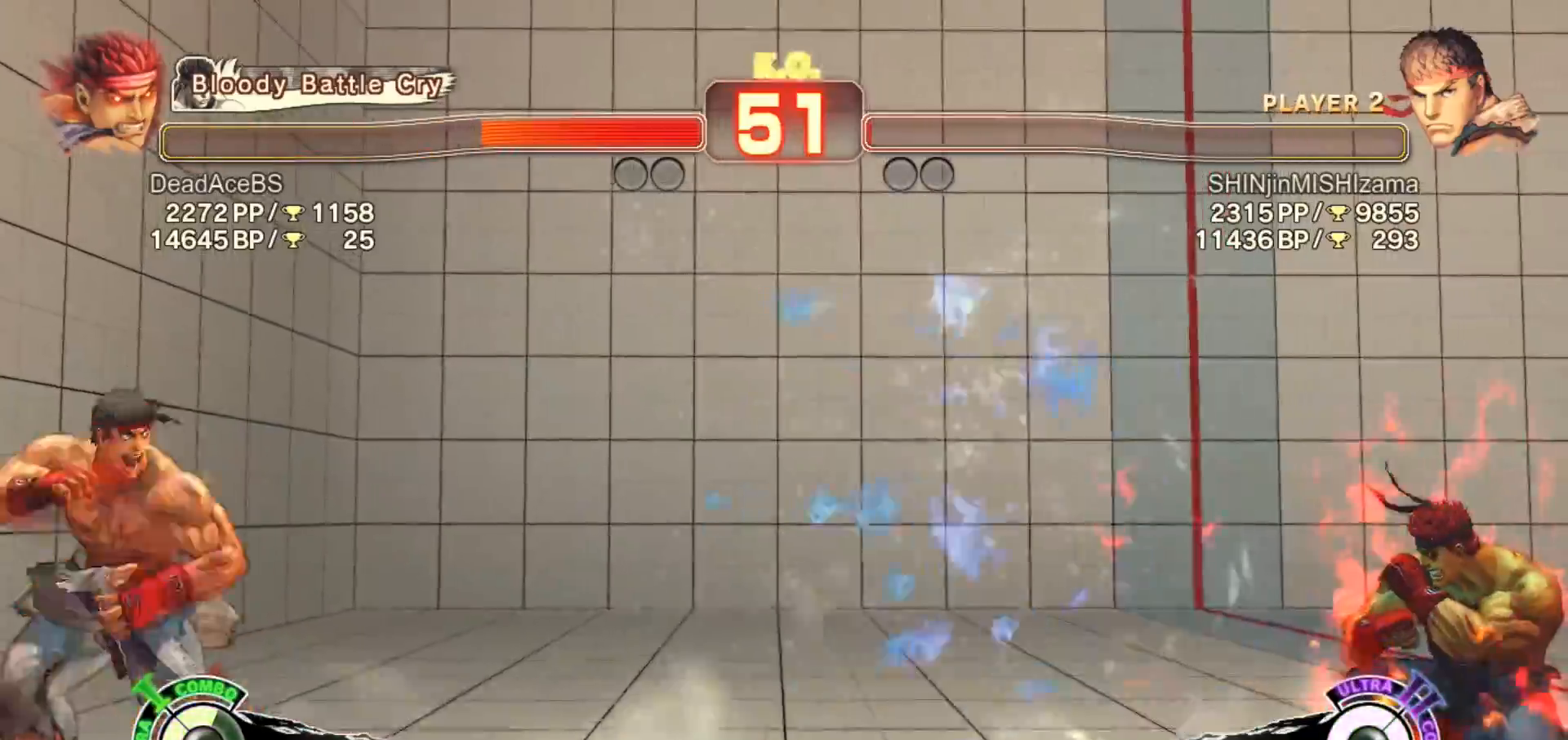
{"dt_ms": 500, "buttons": [], "left_stick": "down-right", "events": [[17, "left_stick", "left"], [350, "left_stick", "down-right"]]}
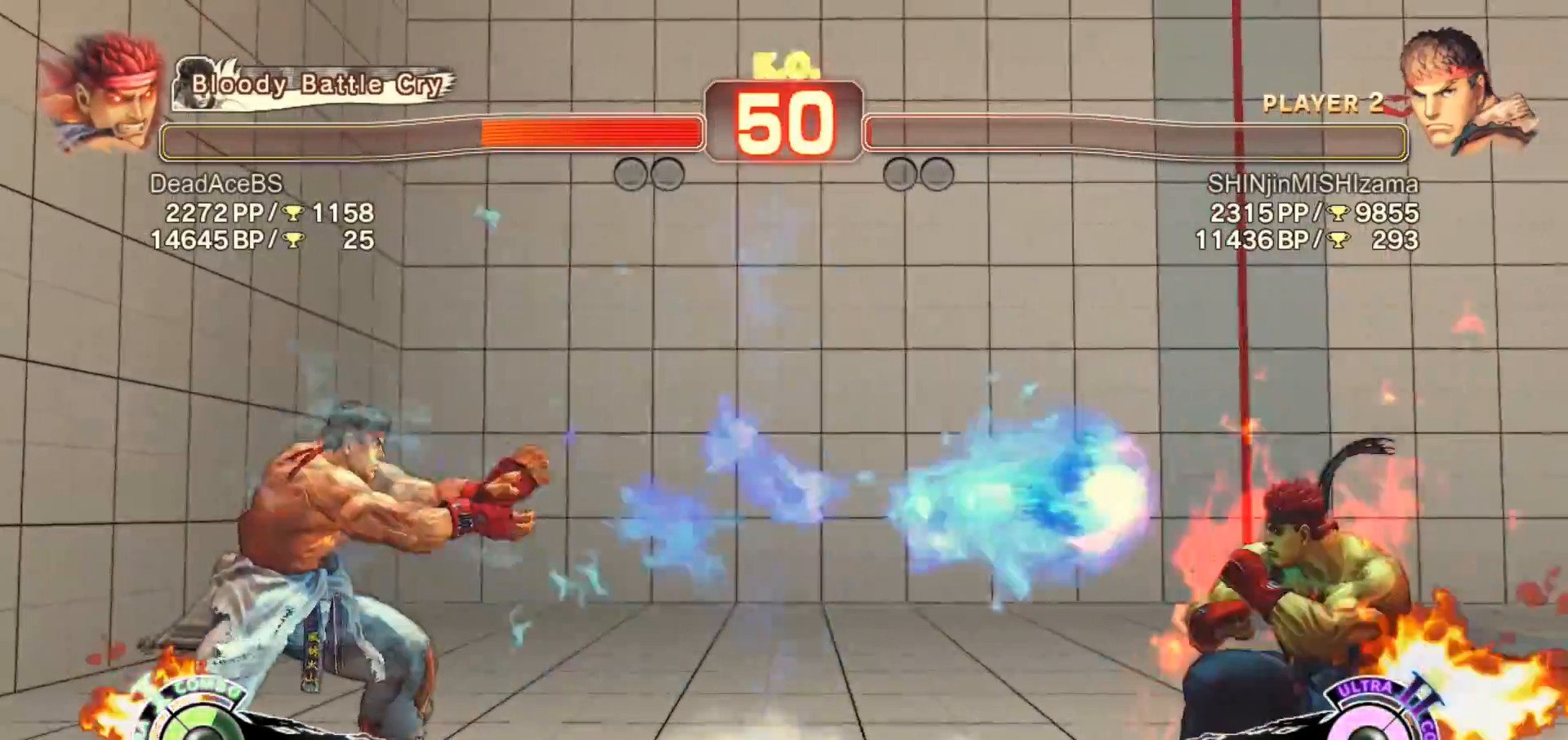
{"dt_ms": 500, "buttons": ["SQUARE"], "left_stick": "center", "events": [[333, "left_stick", "down-left"], [450, "SQUARE", "down"], [450, "left_stick", "center"]]}
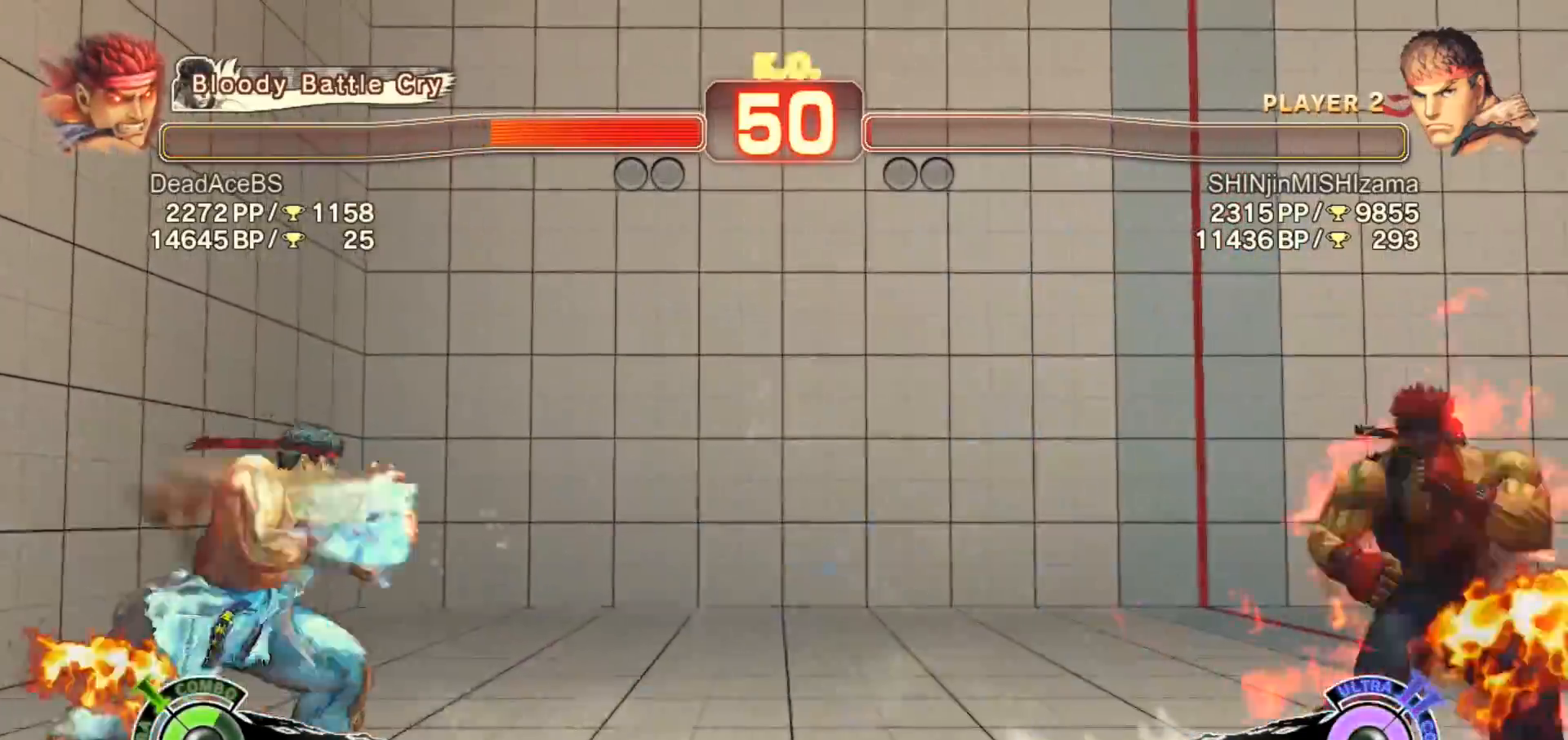
{"dt_ms": 500, "buttons": [], "left_stick": "center", "events": [[33, "SQUARE", "up"]]}
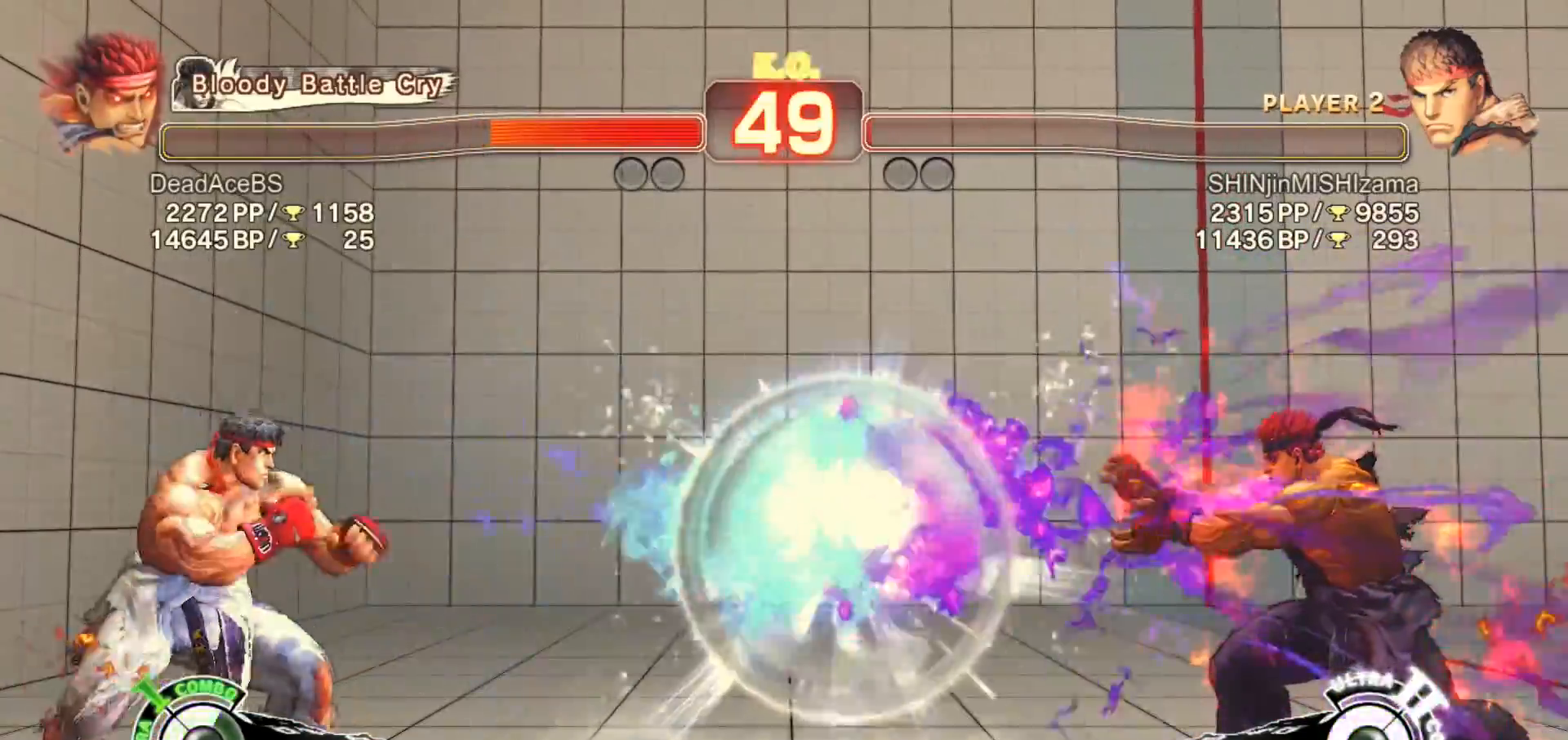
{"dt_ms": 500, "buttons": [], "left_stick": "center", "events": [[67, "left_stick", "down-right"], [133, "left_stick", "down-left"], [233, "SQUARE", "down"], [233, "left_stick", "center"], [300, "SQUARE", "up"]]}
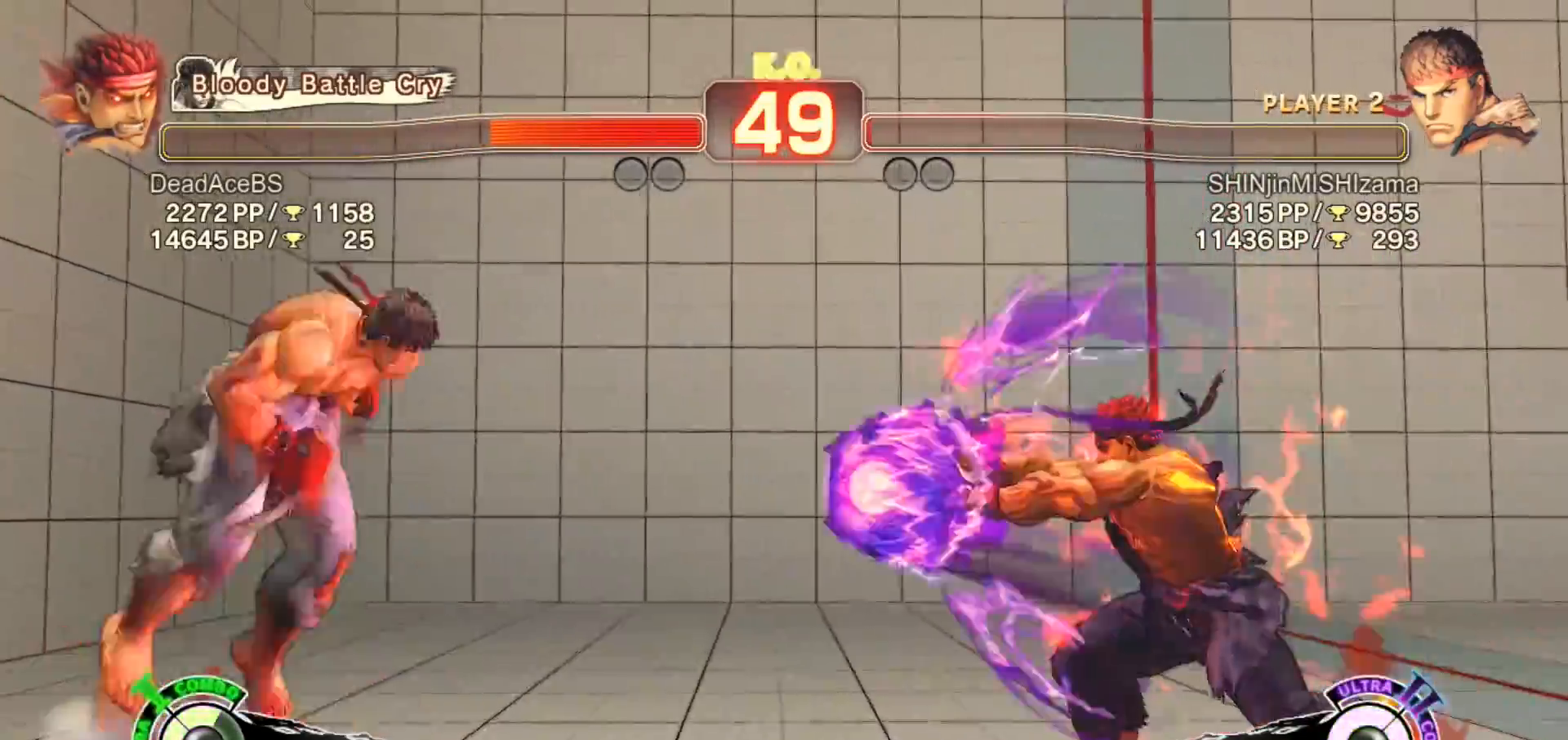
{"dt_ms": 500, "buttons": [], "left_stick": "right", "events": [[300, "left_stick", "right"]]}
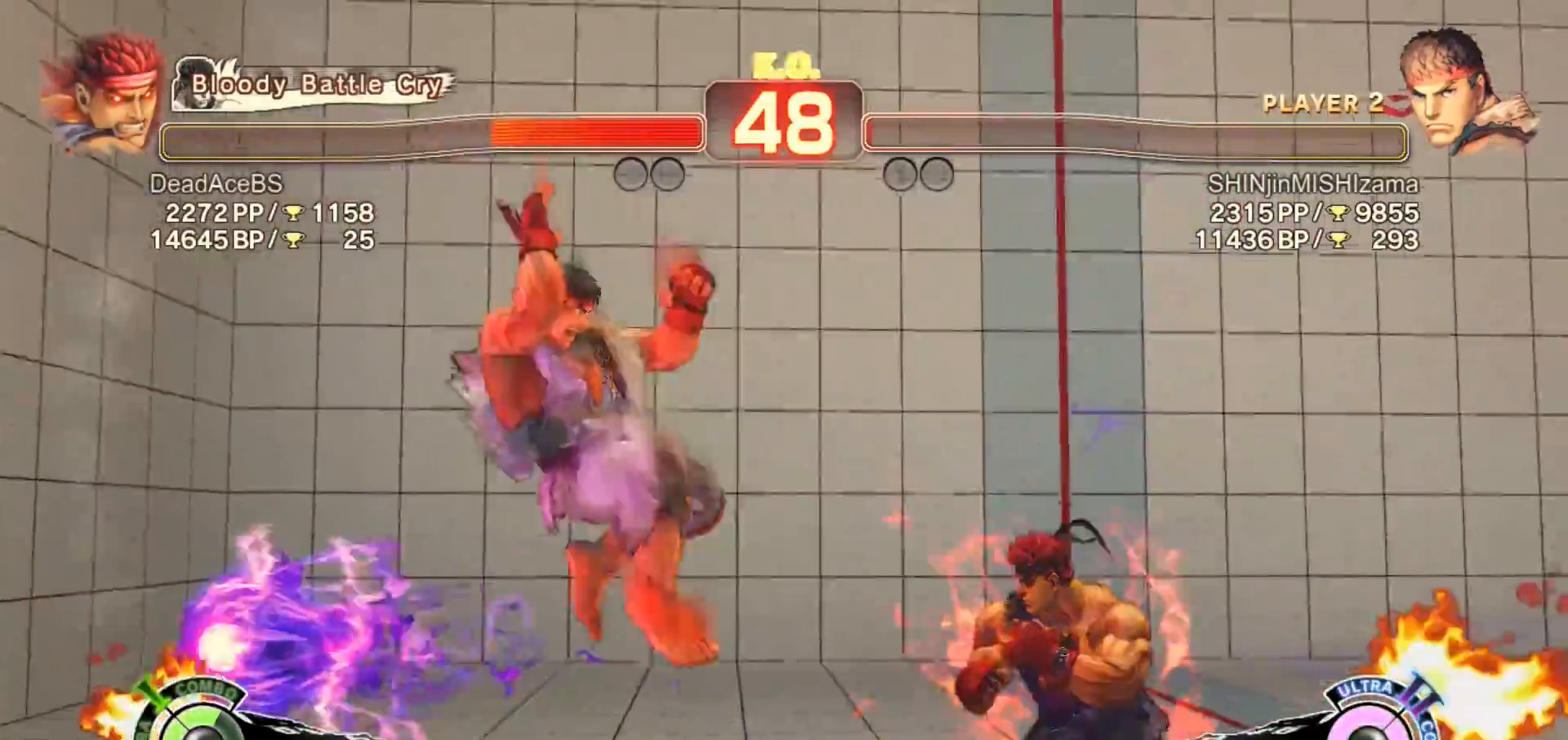
{"dt_ms": 500, "buttons": [], "left_stick": "down-right", "events": [[50, "left_stick", "down-right"]]}